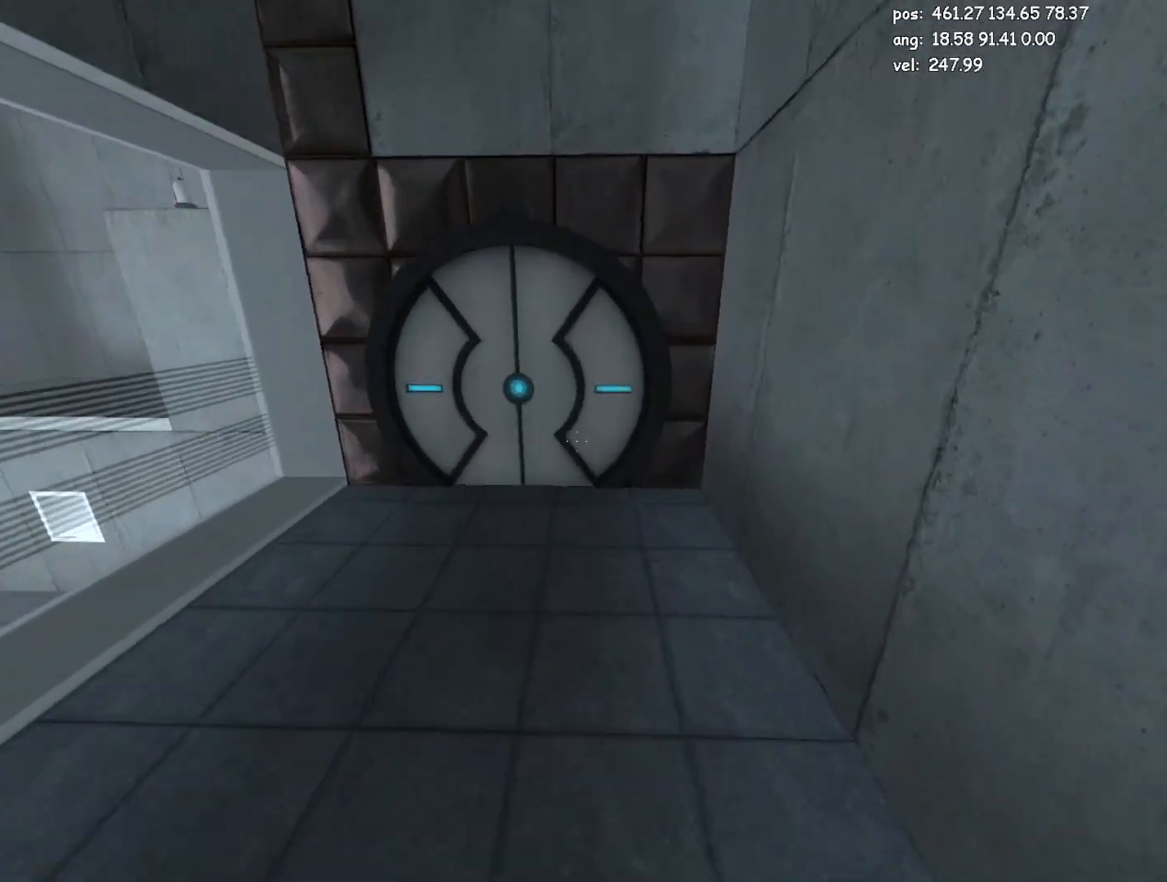
Gameplay with keyboard and mouse; each line is a JSON object with the keys and mouse buttons held at the frame after it. "events" lists presses ("down") and releases ("up") of "a", "crouch", "d", "duck", "duck2", "e", "escape", "glitch", "jump", "jump2", "jump3", "load", "load2", "s", "save", "w", "mouse_left" and "mouse_right" between this image and that frame as [ms after this image, input, new state], when the widget could be followed in between. "mouse_left", "mouse_right" = the "left", "right" buttons of the "mouse" list. No other keys are recorded. Mouse movement is not recorded. Key names are as the overlay labels them; some are game actions (e.g. jump) rather than physical keys.
{"keys": ["d"], "mouse": [], "events": [[83, "a", "down"], [83, "jump2", "down"], [133, "d", "up"], [233, "jump2", "up"], [417, "a", "up"], [467, "d", "down"]]}
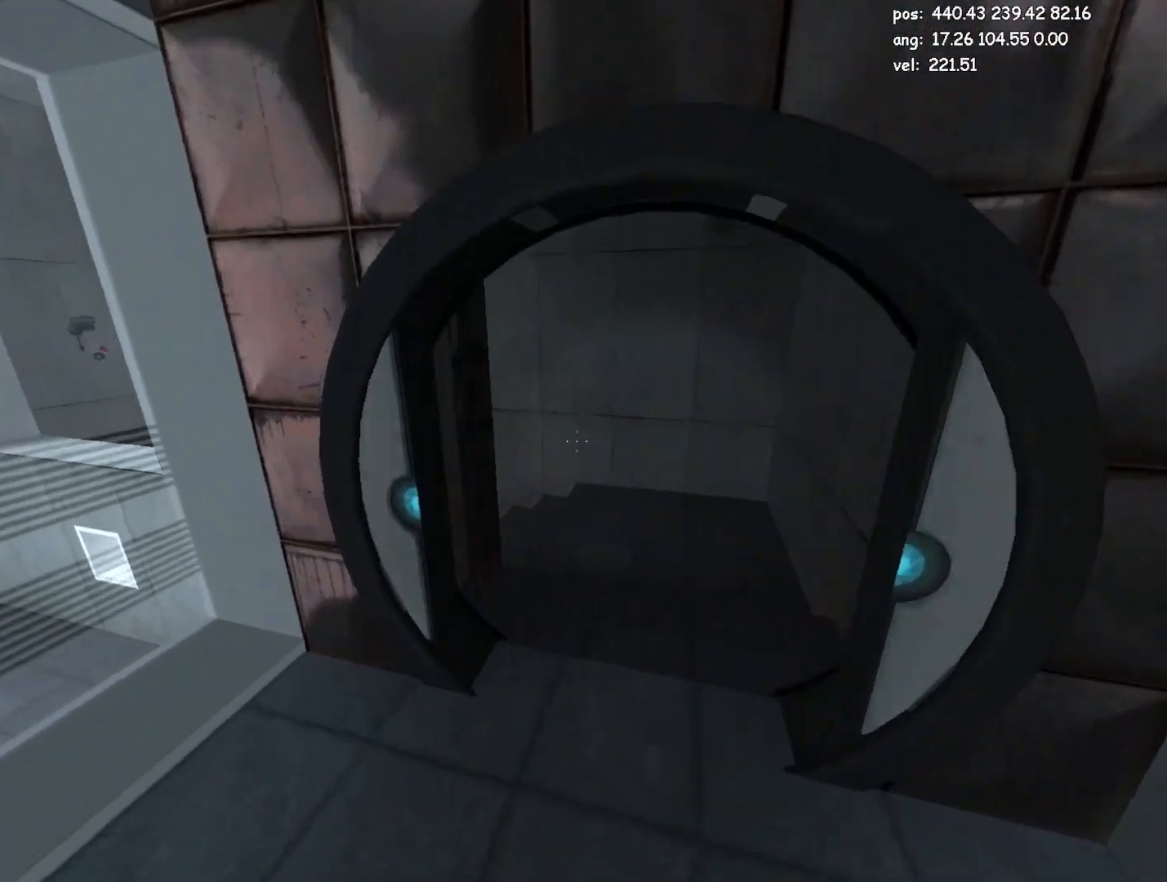
{"keys": ["w"], "mouse": [], "events": [[150, "d", "up"], [150, "w", "down"]]}
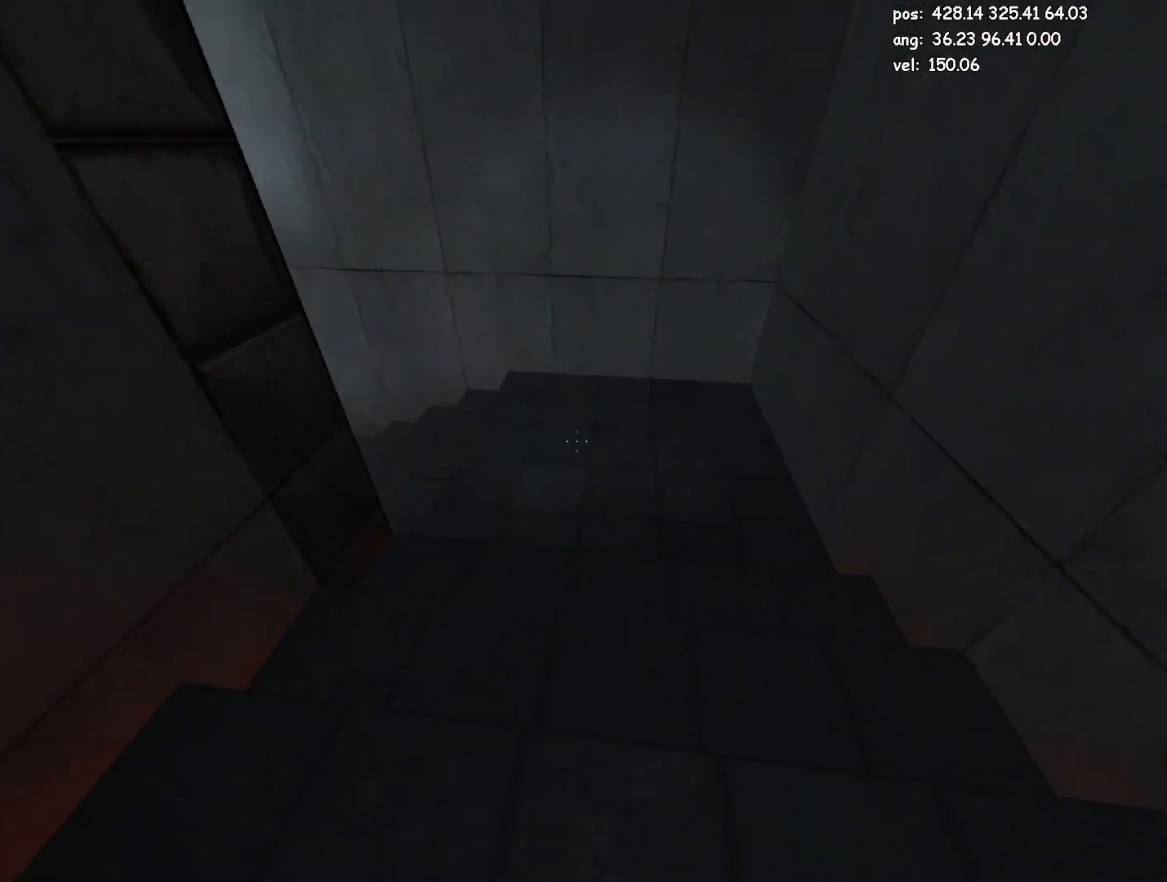
{"keys": ["a", "crouch"], "mouse": [], "events": [[17, "jump", "down"], [67, "a", "down"], [117, "crouch", "down"], [117, "jump", "up"], [217, "w", "up"]]}
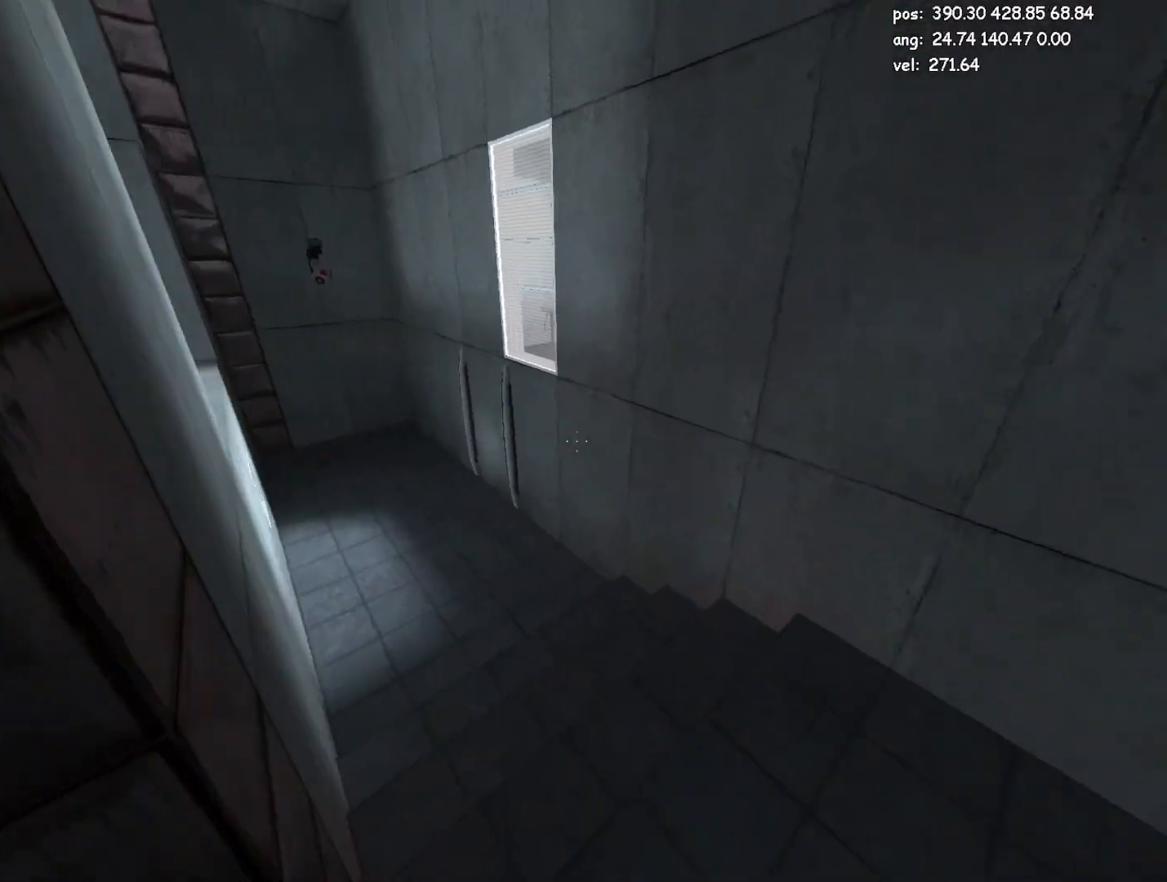
{"keys": ["crouch", "w"], "mouse": [], "events": [[500, "a", "up"], [500, "w", "down"]]}
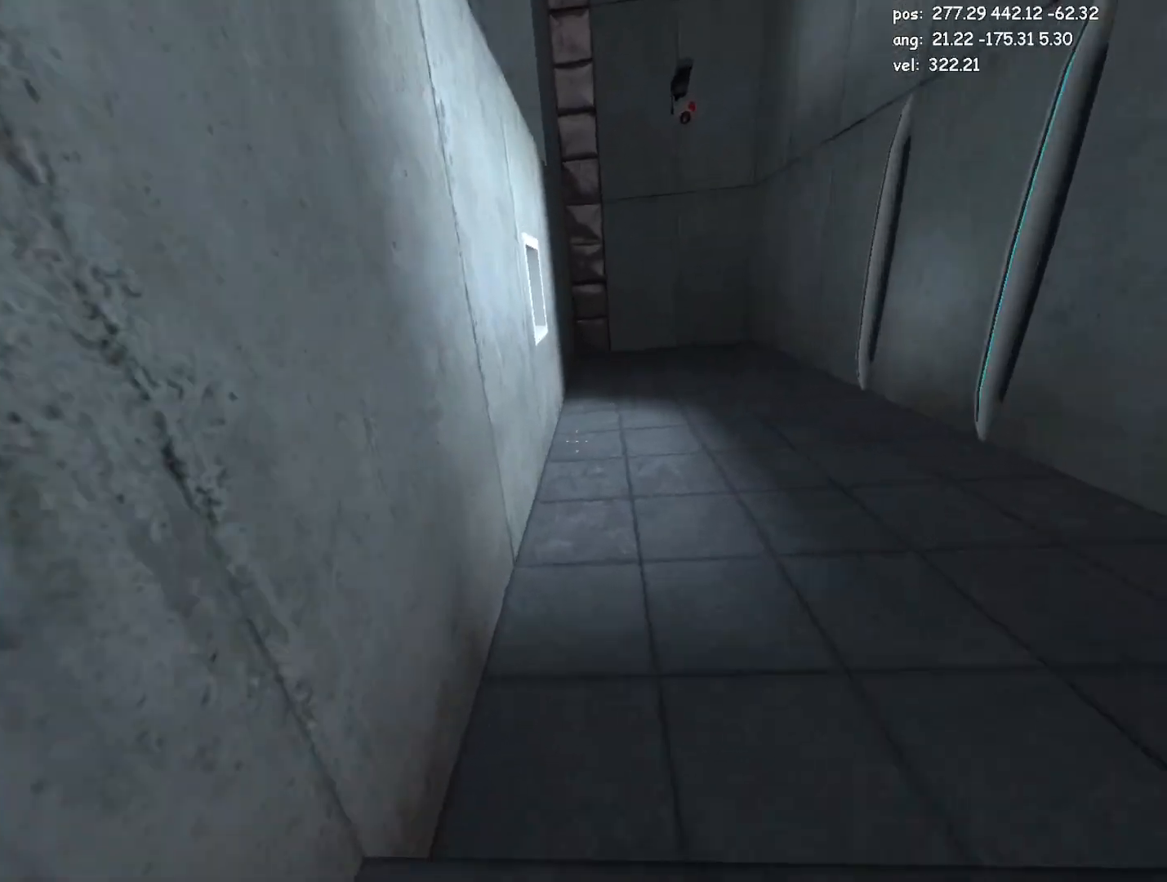
{"keys": ["w"], "mouse": [], "events": [[50, "crouch", "up"], [283, "d", "down"], [433, "d", "up"]]}
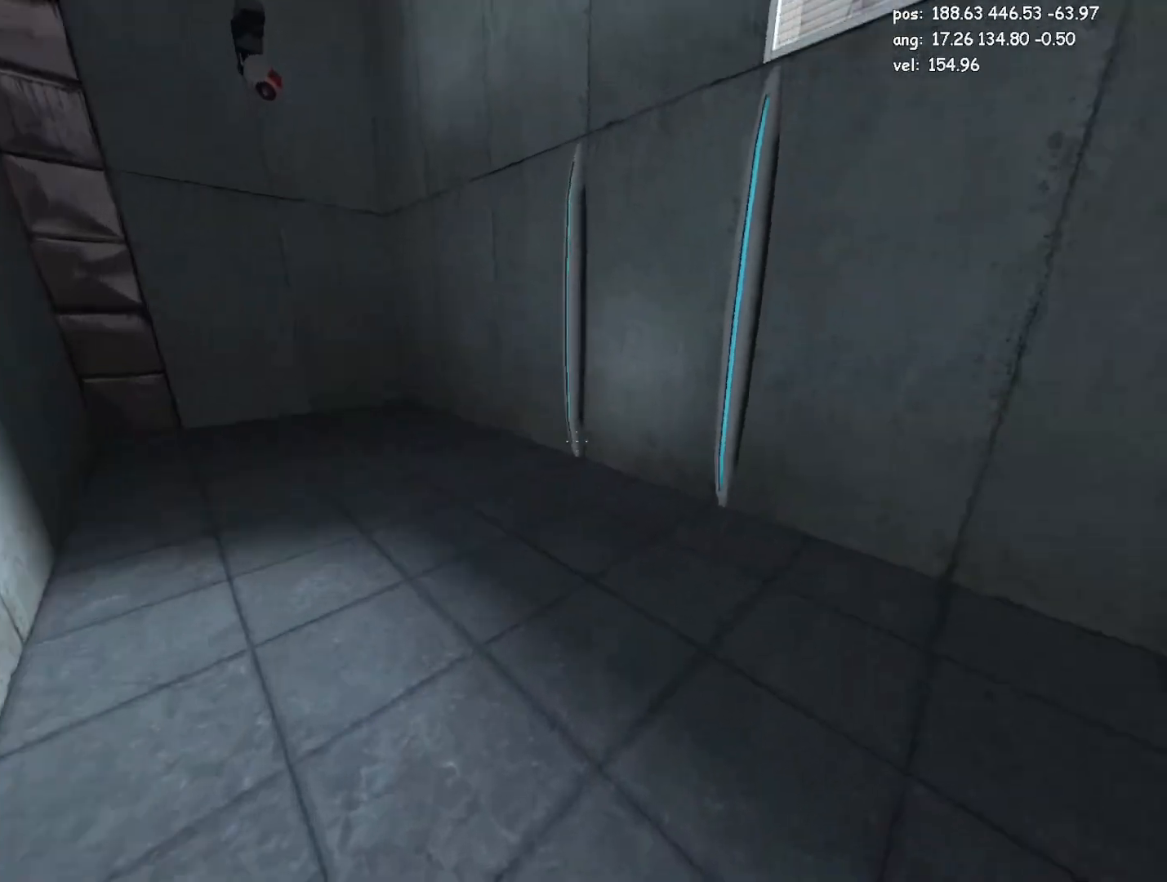
{"keys": ["w"], "mouse": [], "events": []}
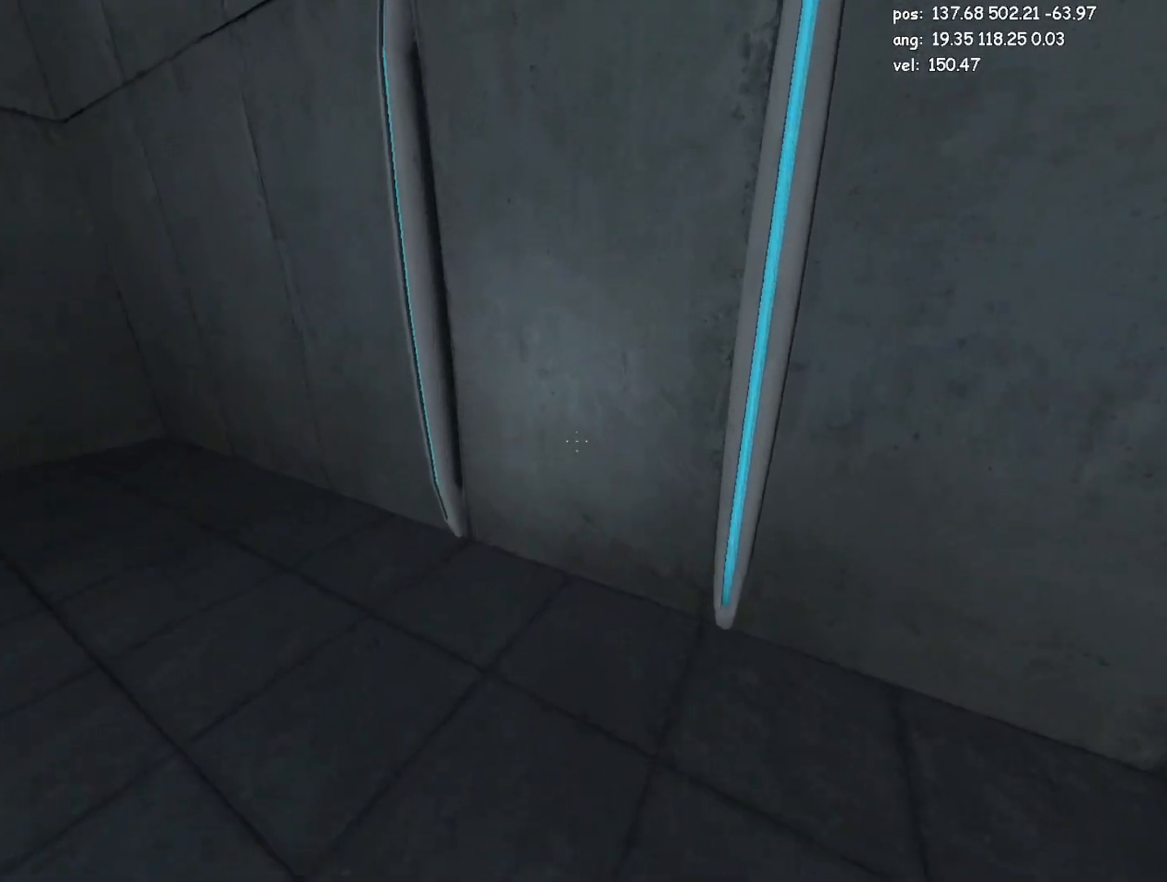
{"keys": ["a", "w"], "mouse": [], "events": [[183, "a", "down"]]}
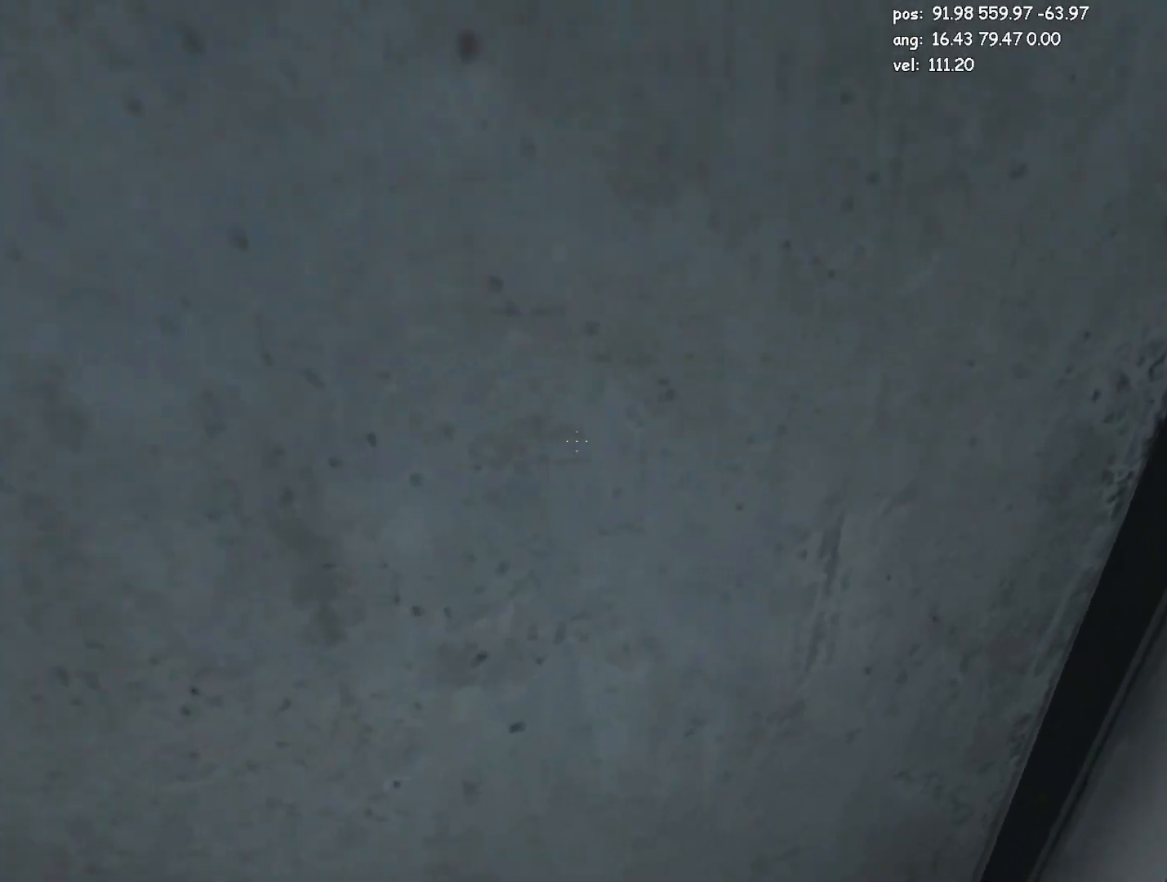
{"keys": ["w"], "mouse": [], "events": [[100, "mouse_left", "down"], [100, "mouse_right", "down"], [200, "mouse_right", "up"], [233, "mouse_left", "up"], [383, "a", "up"]]}
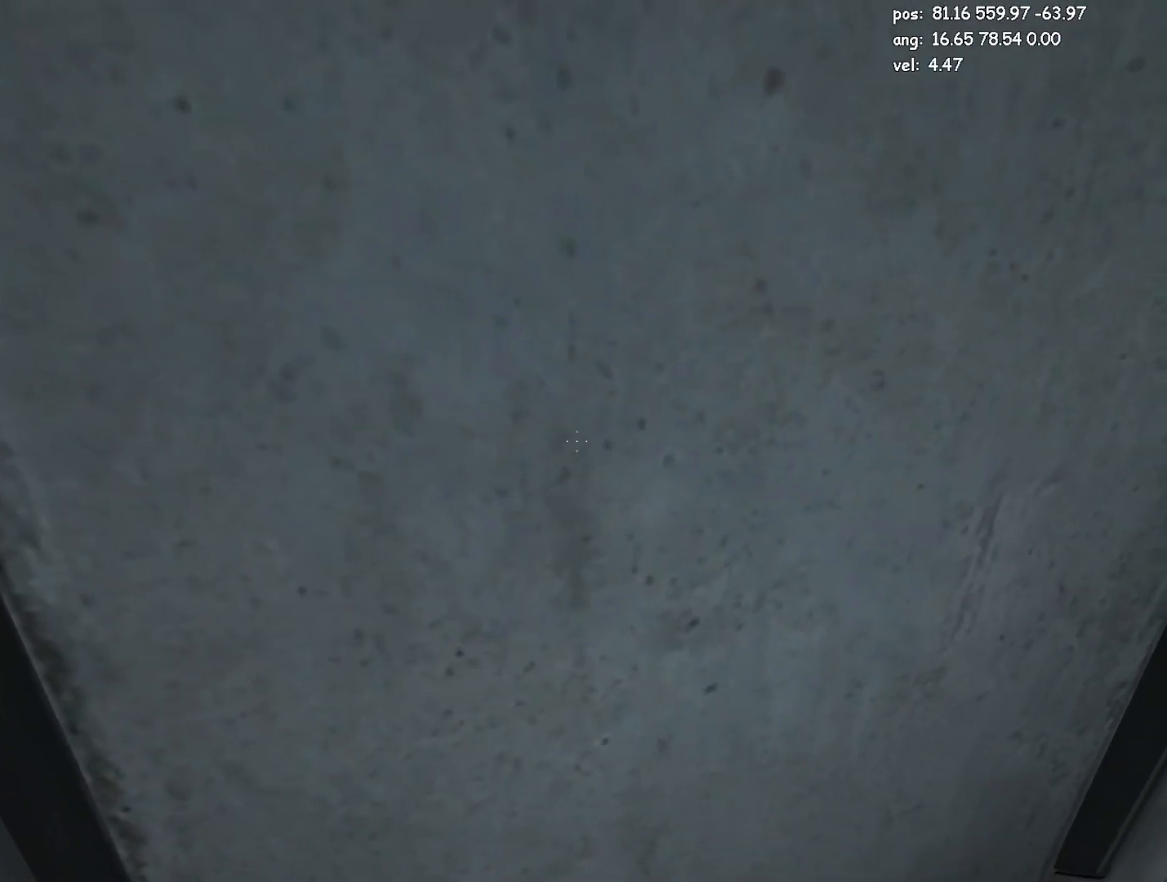
{"keys": ["w"], "mouse": ["left"], "events": [[17, "mouse_left", "down"], [17, "mouse_right", "down"], [117, "mouse_right", "up"], [167, "mouse_left", "up"], [400, "mouse_left", "down"], [400, "mouse_right", "down"], [483, "mouse_right", "up"]]}
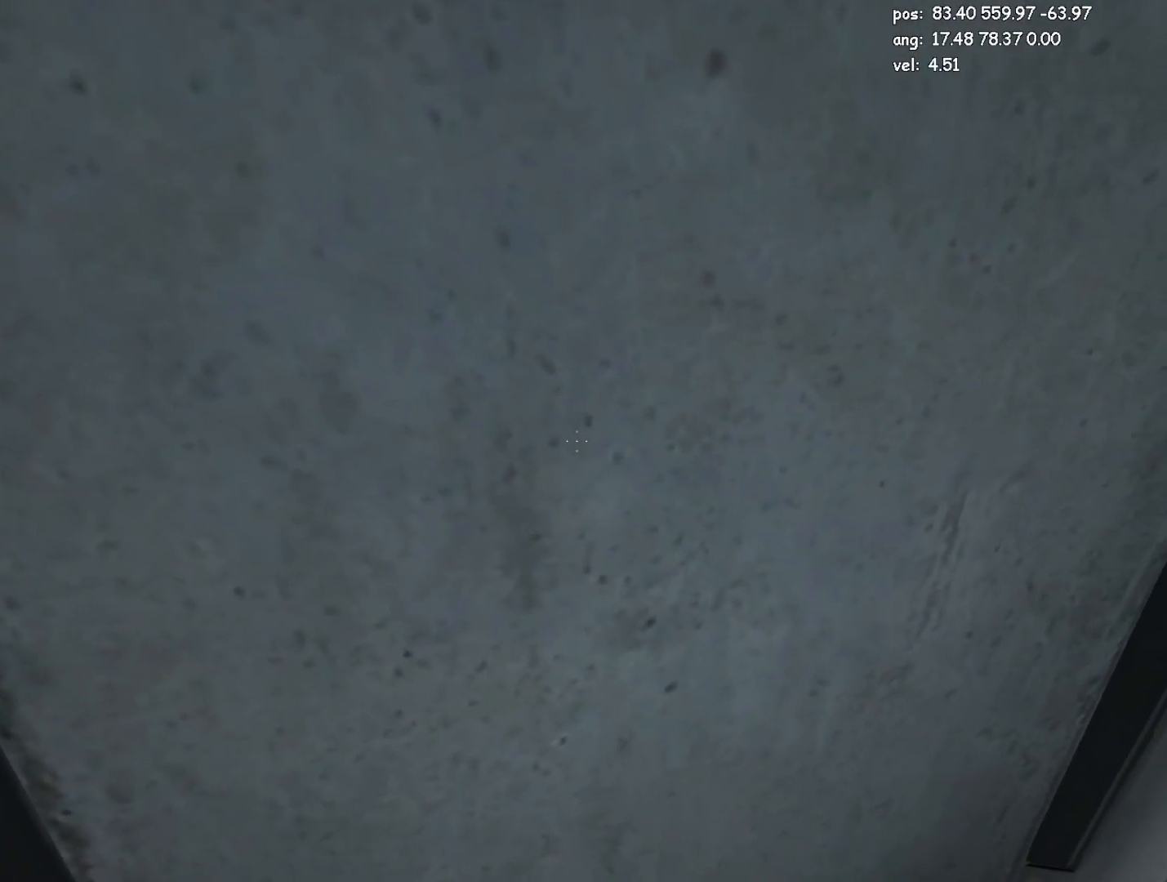
{"keys": ["w"], "mouse": [], "events": [[33, "mouse_left", "up"], [183, "a", "down"], [267, "a", "up"]]}
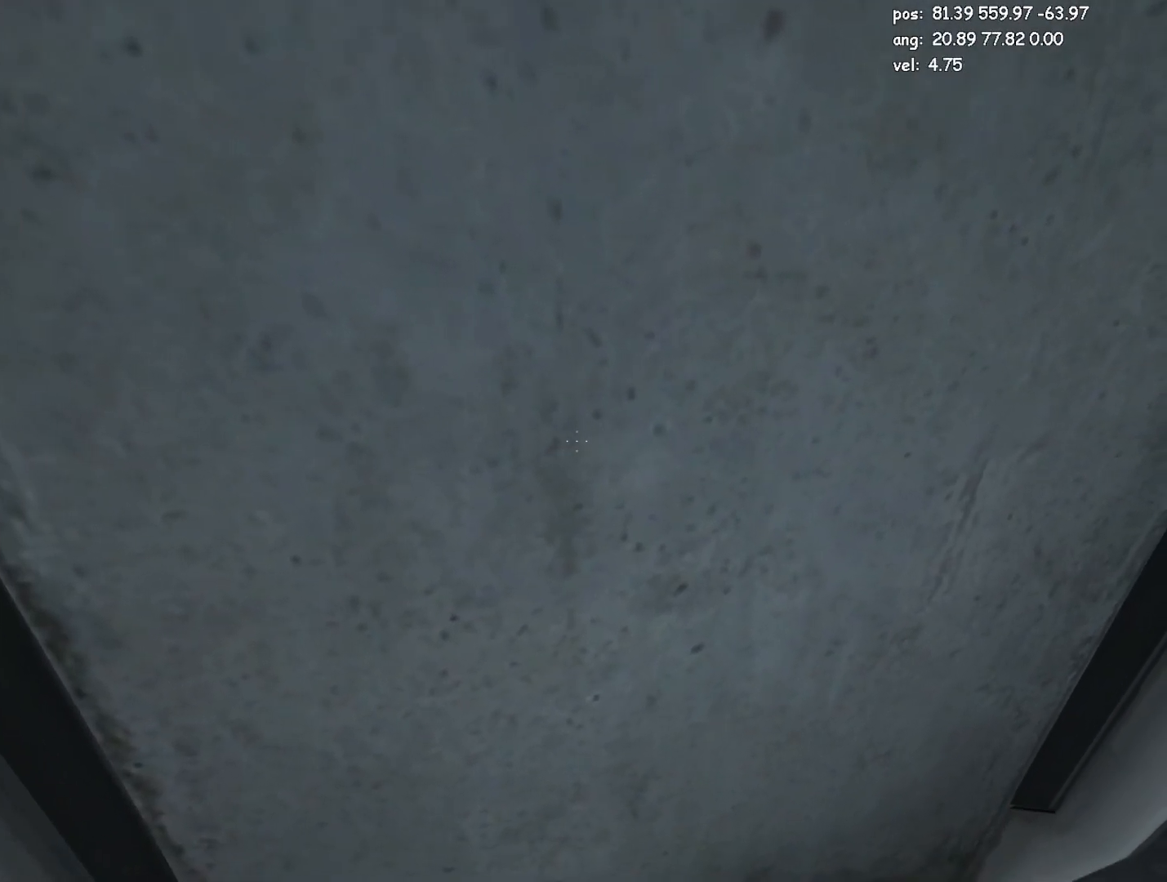
{"keys": ["w"], "mouse": [], "events": []}
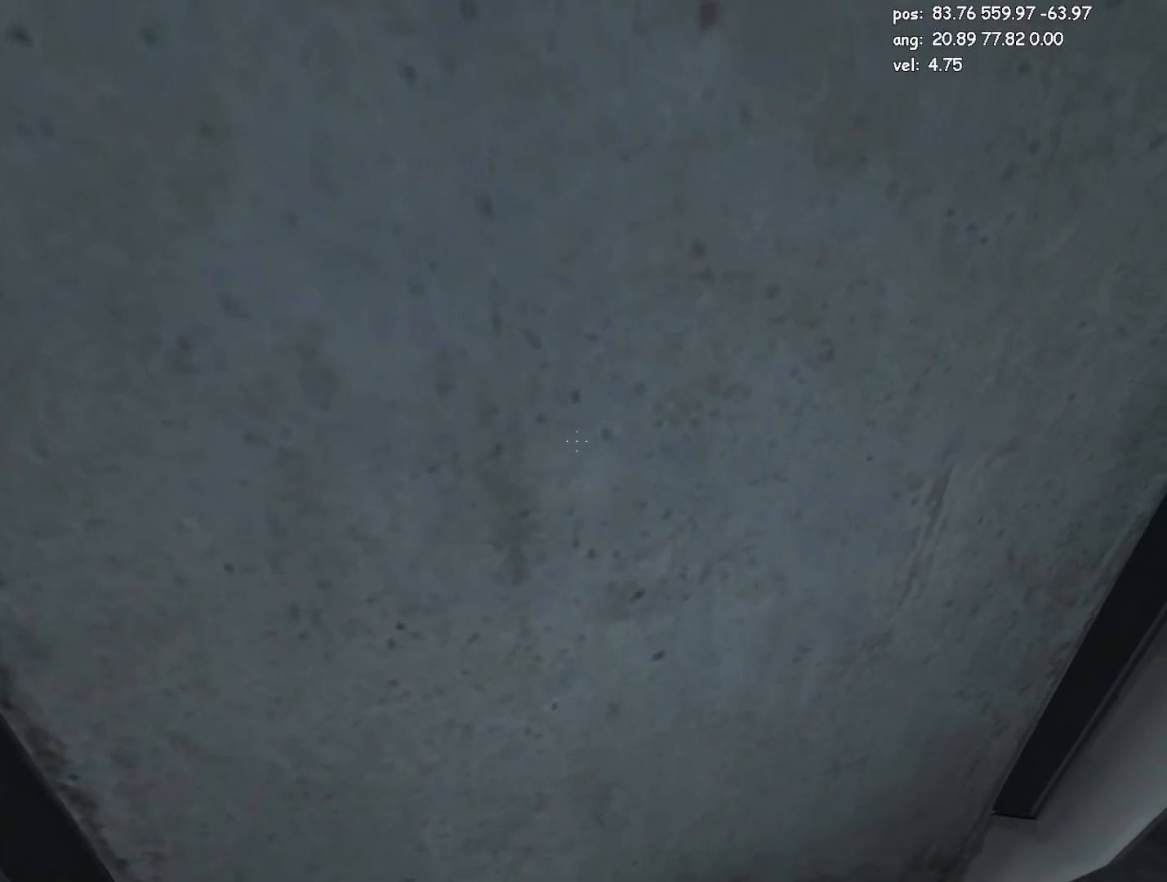
{"keys": ["w"], "mouse": [], "events": []}
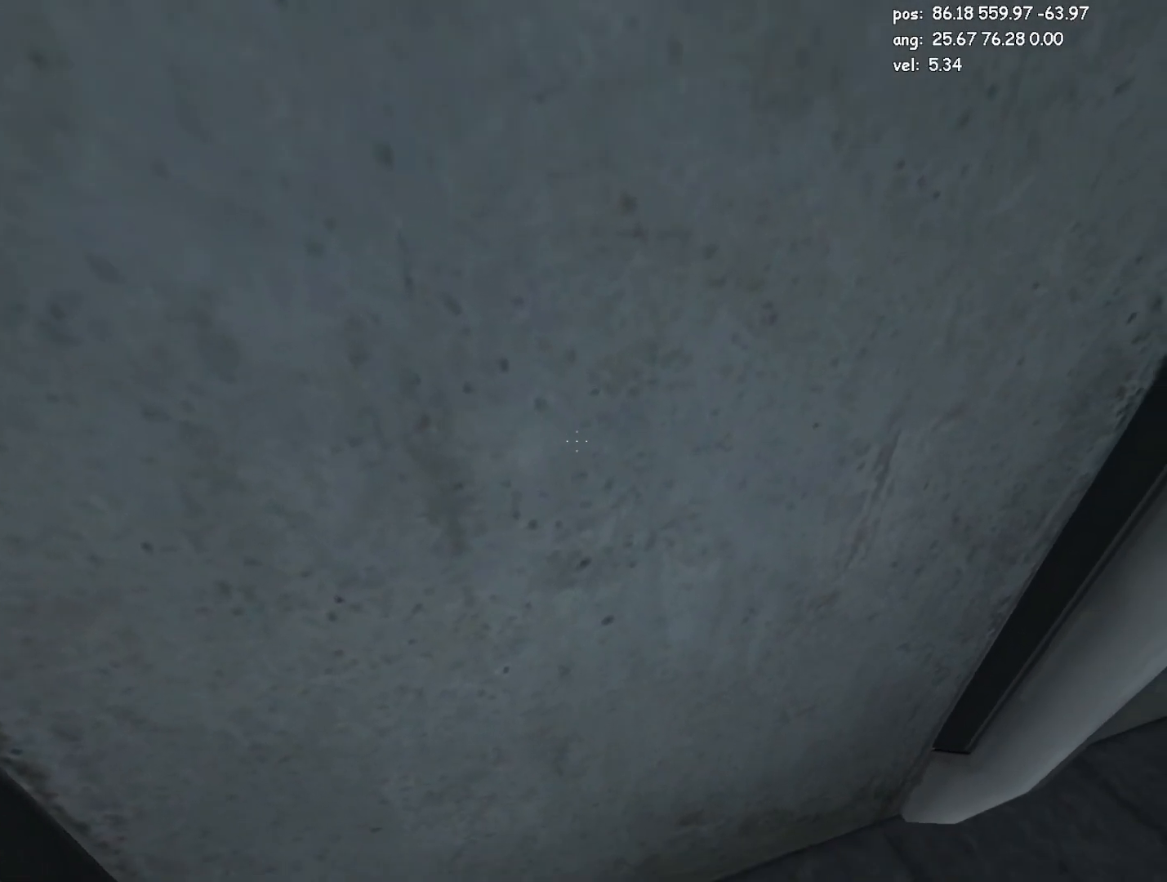
{"keys": ["w"], "mouse": [], "events": [[33, "save", "down"], [133, "save", "up"]]}
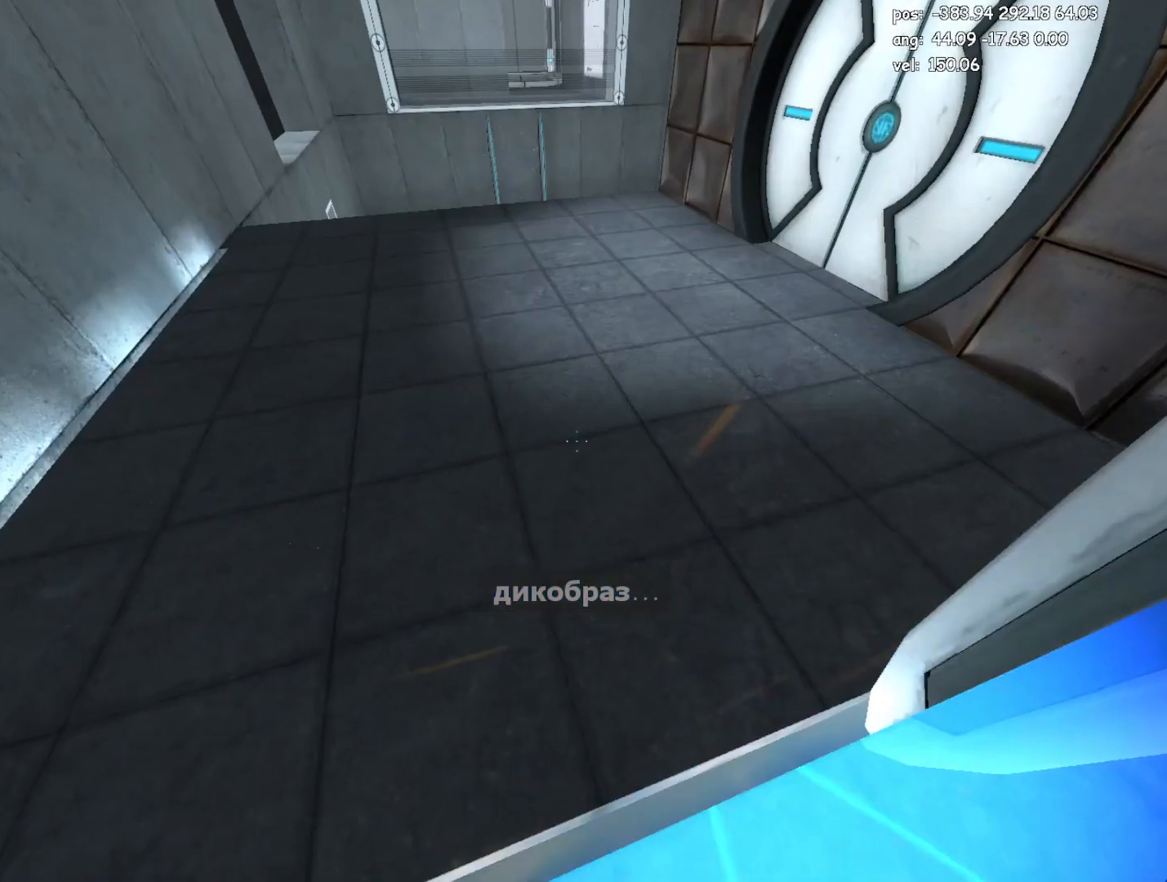
{"keys": ["d"], "mouse": [], "events": [[100, "a", "down"], [100, "jump2", "down"], [150, "jump2", "up"], [200, "w", "up"], [333, "a", "up"], [333, "d", "down"]]}
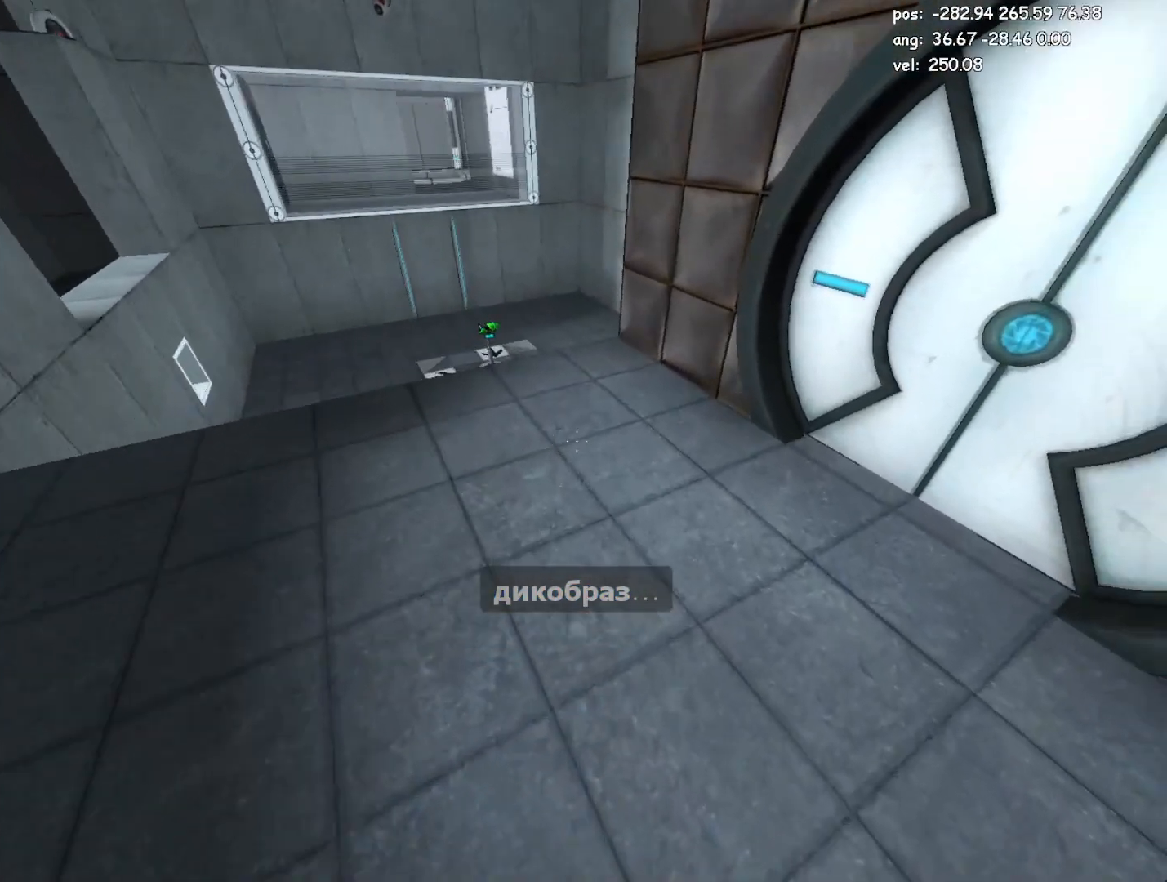
{"keys": ["a"], "mouse": [], "events": [[67, "a", "down"], [117, "d", "up"], [117, "jump2", "down"], [217, "d", "down"], [250, "a", "up"], [250, "jump2", "up"], [483, "a", "down"], [483, "d", "up"]]}
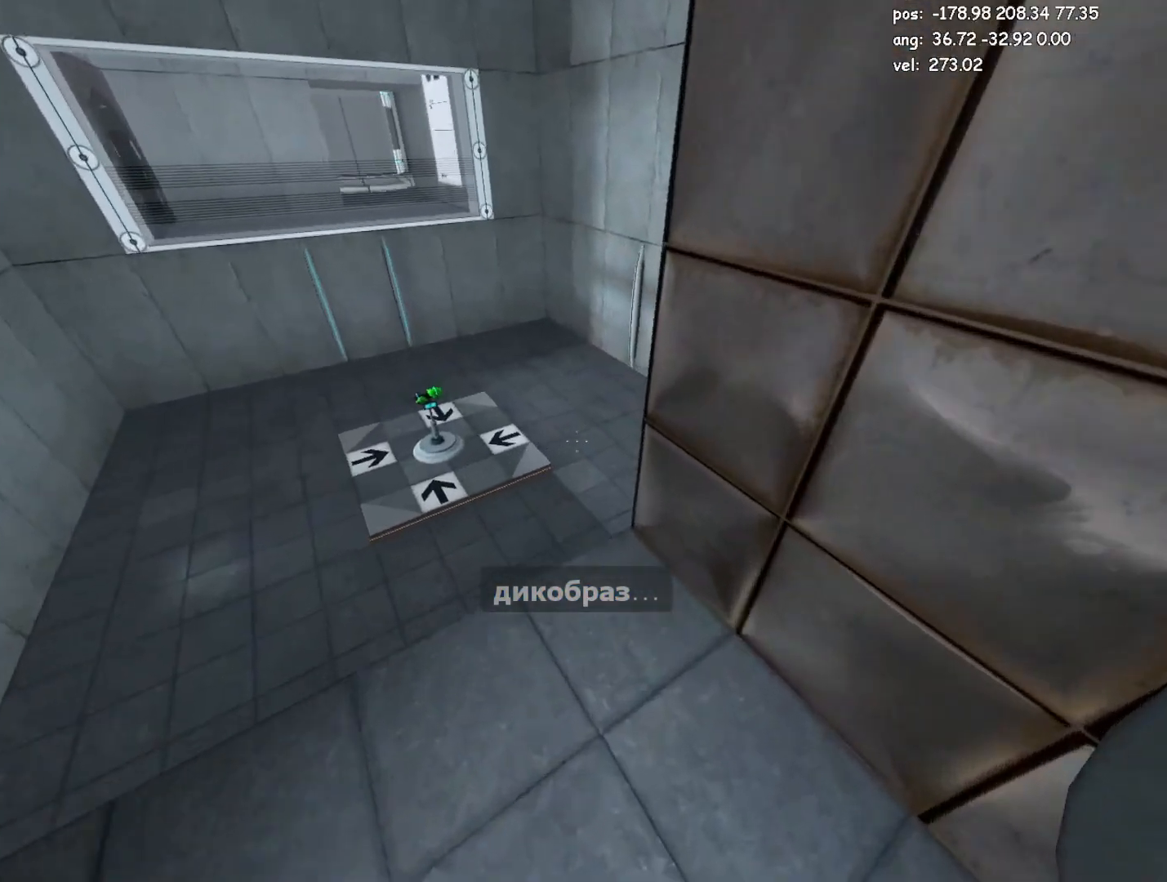
{"keys": ["d"], "mouse": [], "events": [[83, "jump", "down"], [183, "jump", "up"], [367, "a", "up"], [417, "d", "down"]]}
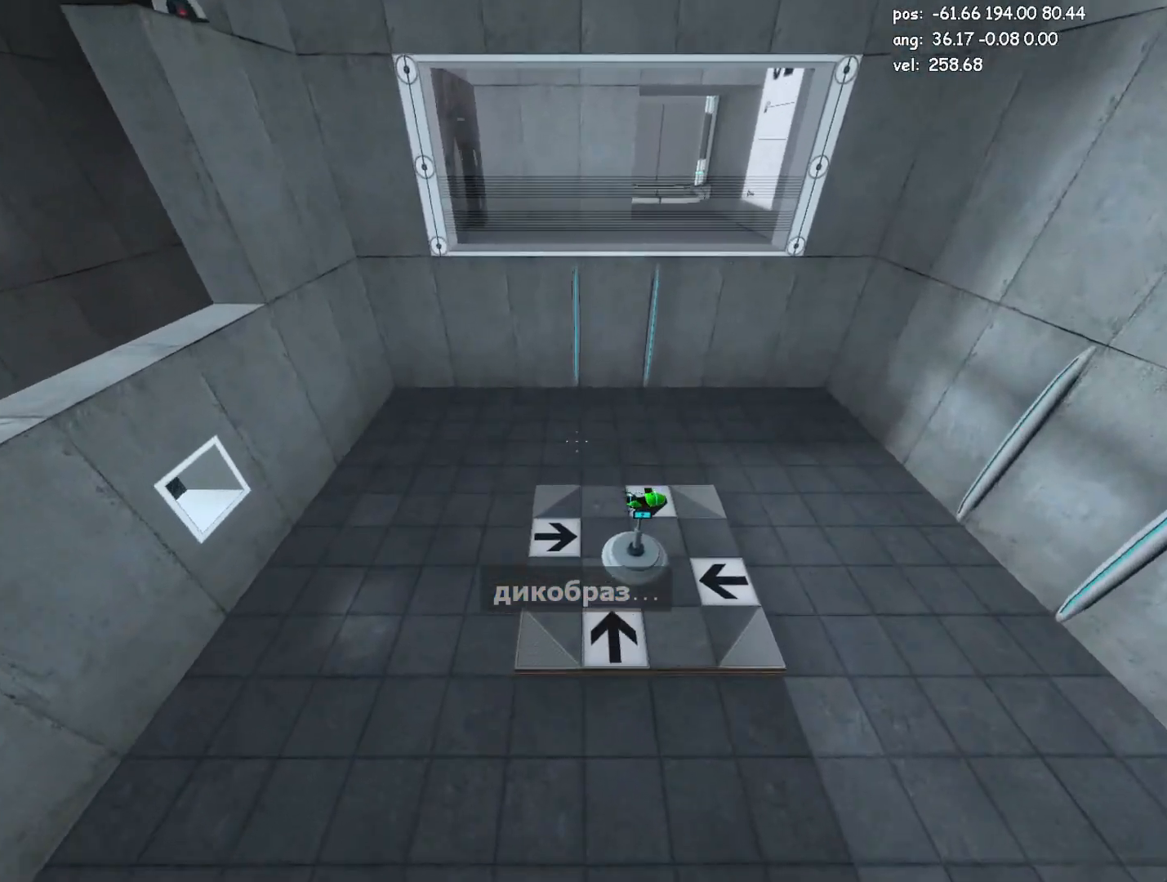
{"keys": ["s"], "mouse": [], "events": [[150, "d", "up"], [283, "s", "down"]]}
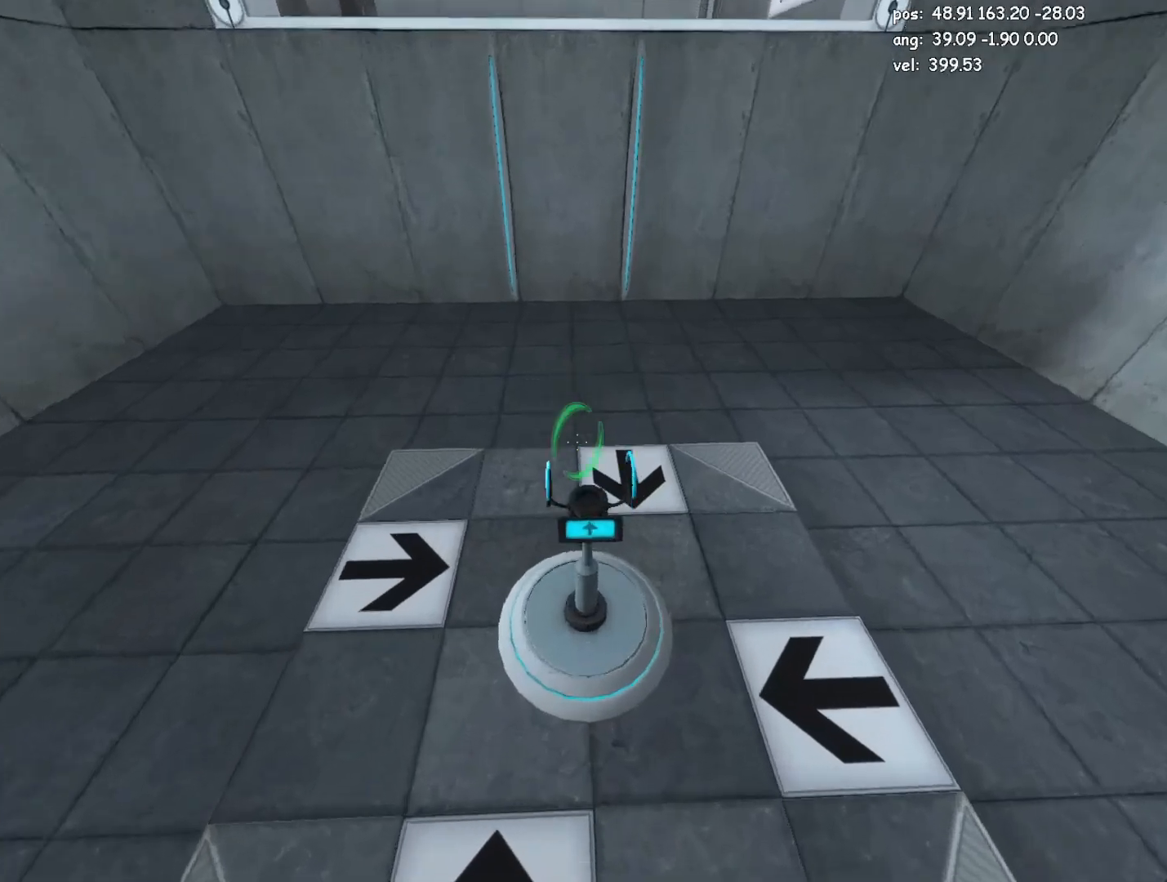
{"keys": ["crouch", "s"], "mouse": [], "events": [[167, "crouch", "down"]]}
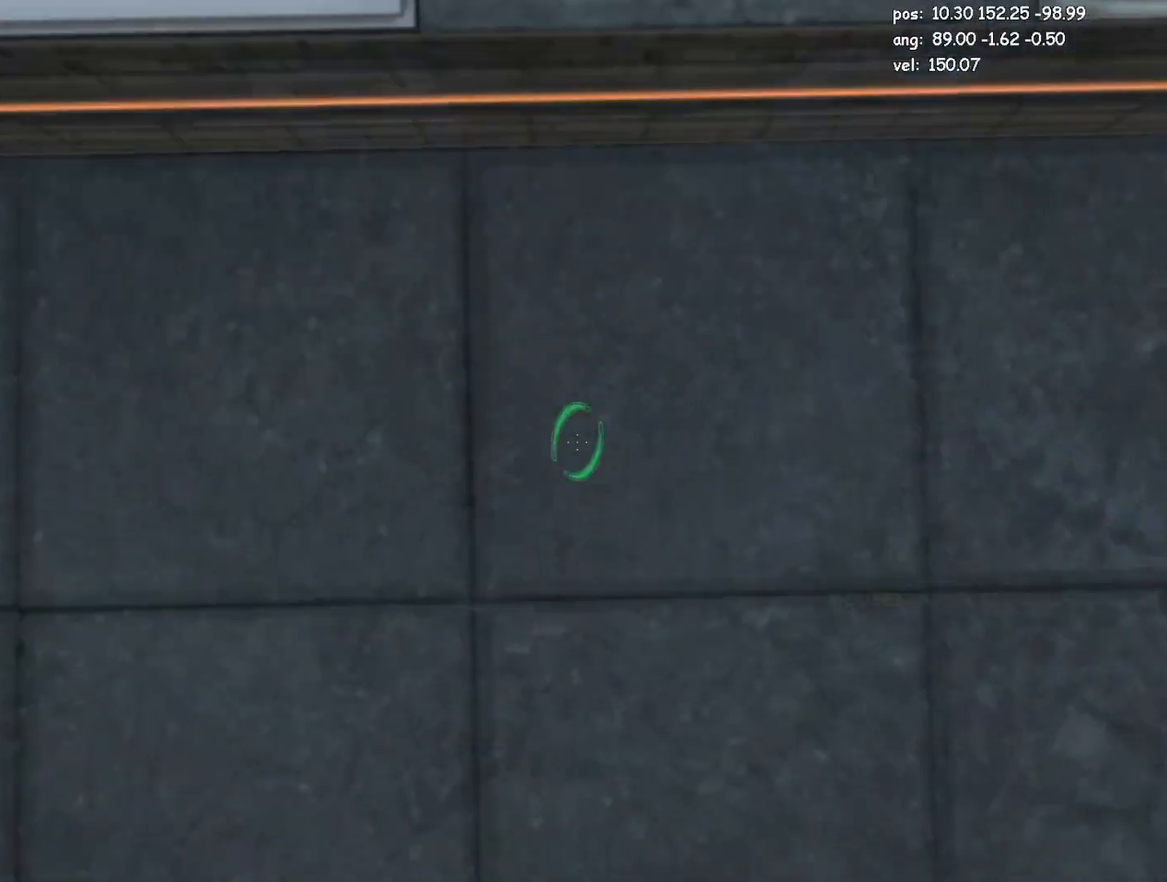
{"keys": [], "mouse": ["left"], "events": [[33, "crouch", "up"], [33, "mouse_left", "down"], [33, "s", "up"], [133, "mouse_left", "up"], [500, "mouse_left", "down"]]}
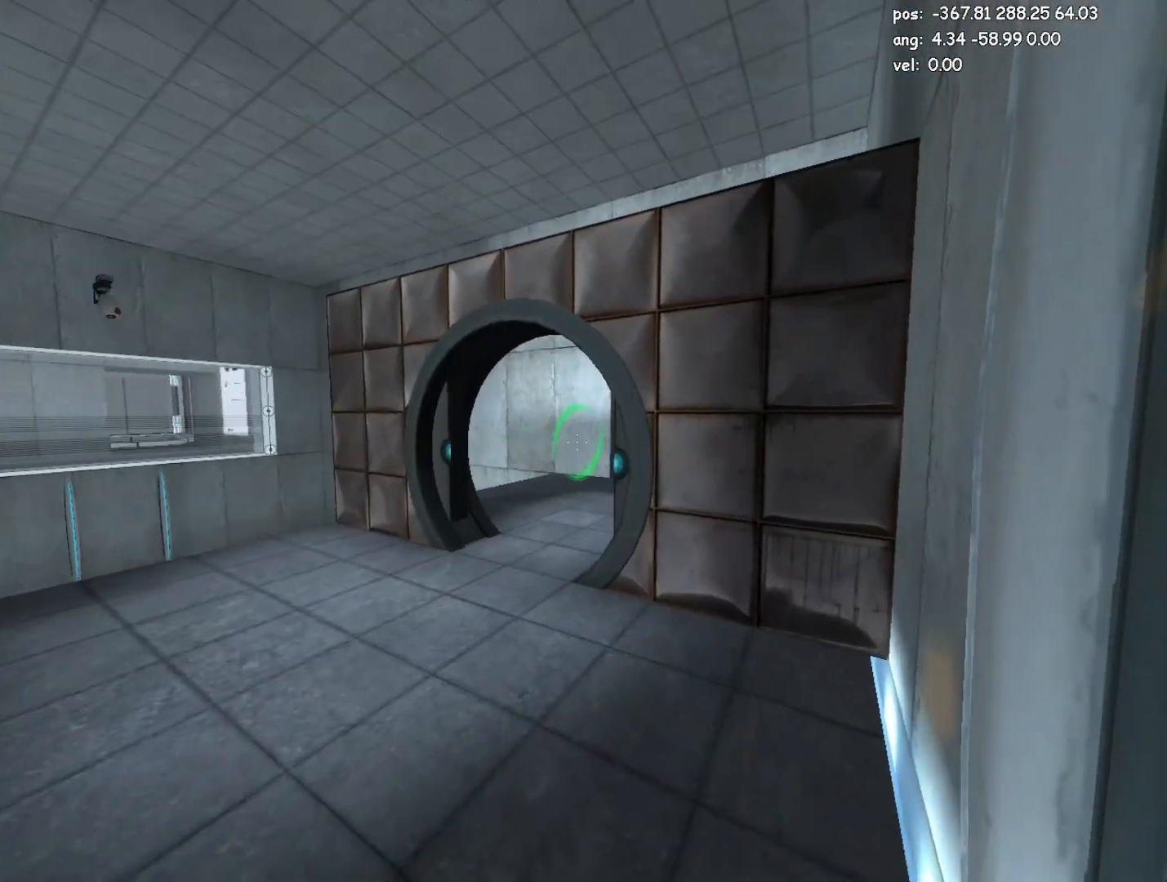
{"keys": ["w"], "mouse": [], "events": [[100, "d", "down"], [100, "mouse_left", "up"], [283, "w", "down"], [333, "d", "up"], [383, "save", "down"], [467, "save", "up"]]}
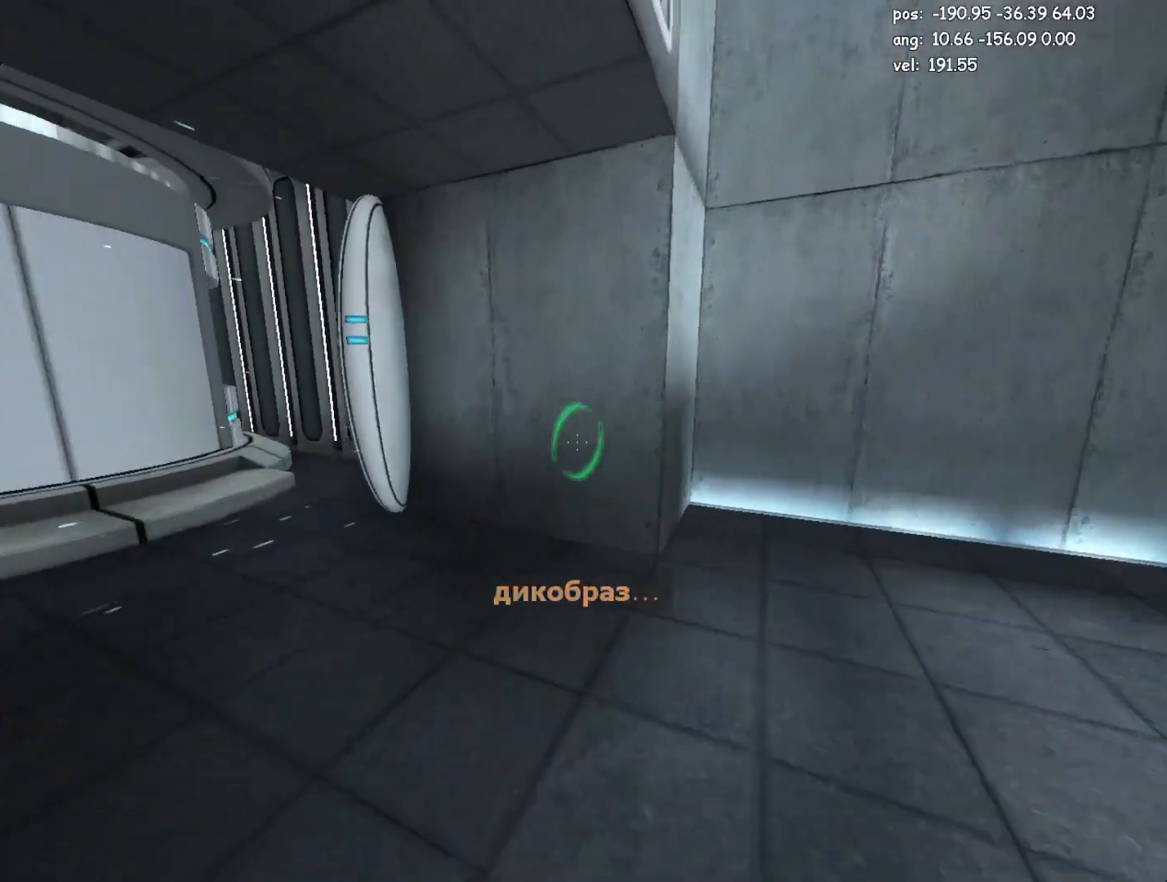
{"keys": ["a"], "mouse": [], "events": [[67, "a", "down"], [250, "jump2", "down"], [300, "jump2", "up"], [350, "w", "up"]]}
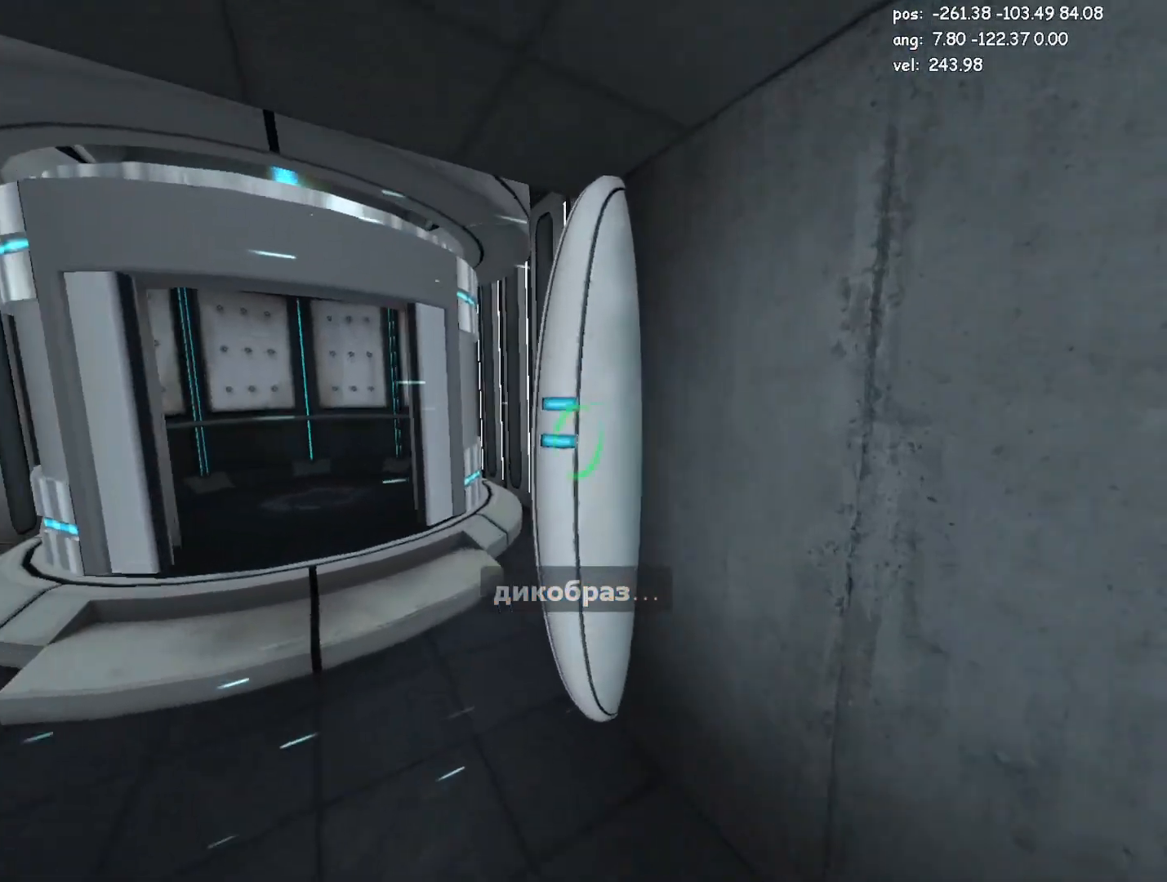
{"keys": ["d"], "mouse": [], "events": [[233, "jump2", "down"], [417, "d", "down"], [417, "jump2", "up"], [467, "a", "up"]]}
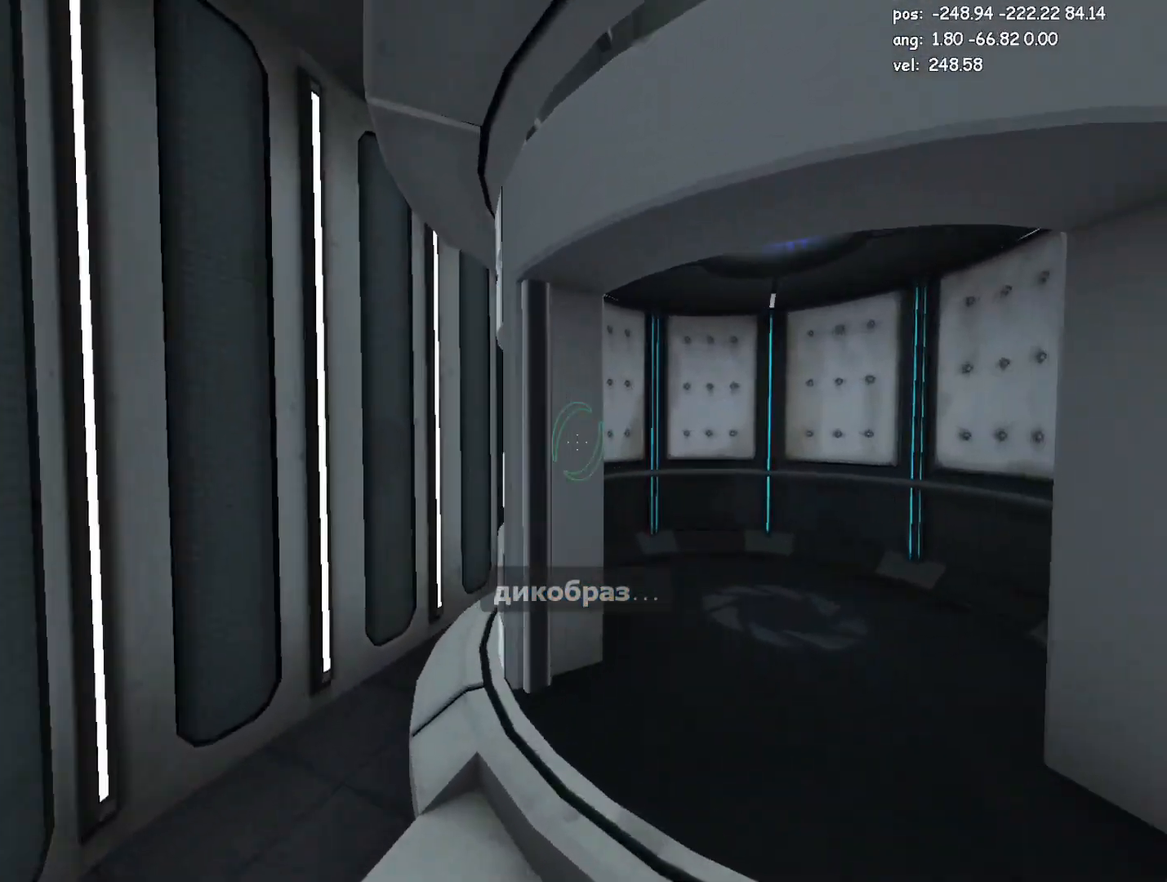
{"keys": ["crouch", "d", "w"], "mouse": [], "events": [[100, "w", "down"], [200, "jump", "down"], [233, "d", "up"], [333, "jump", "up"], [383, "d", "down"], [433, "crouch", "down"]]}
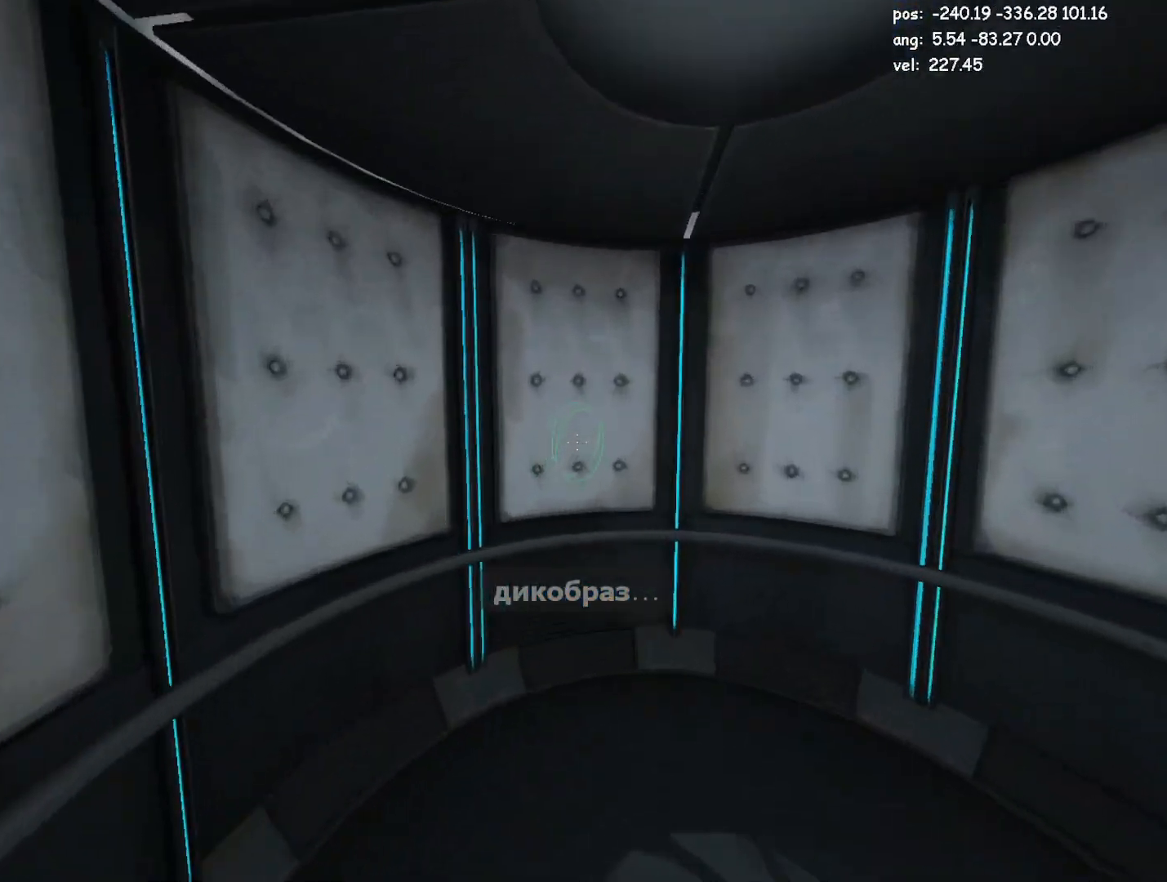
{"keys": [], "mouse": [], "events": [[17, "w", "up"], [217, "d", "up"], [250, "crouch", "up"]]}
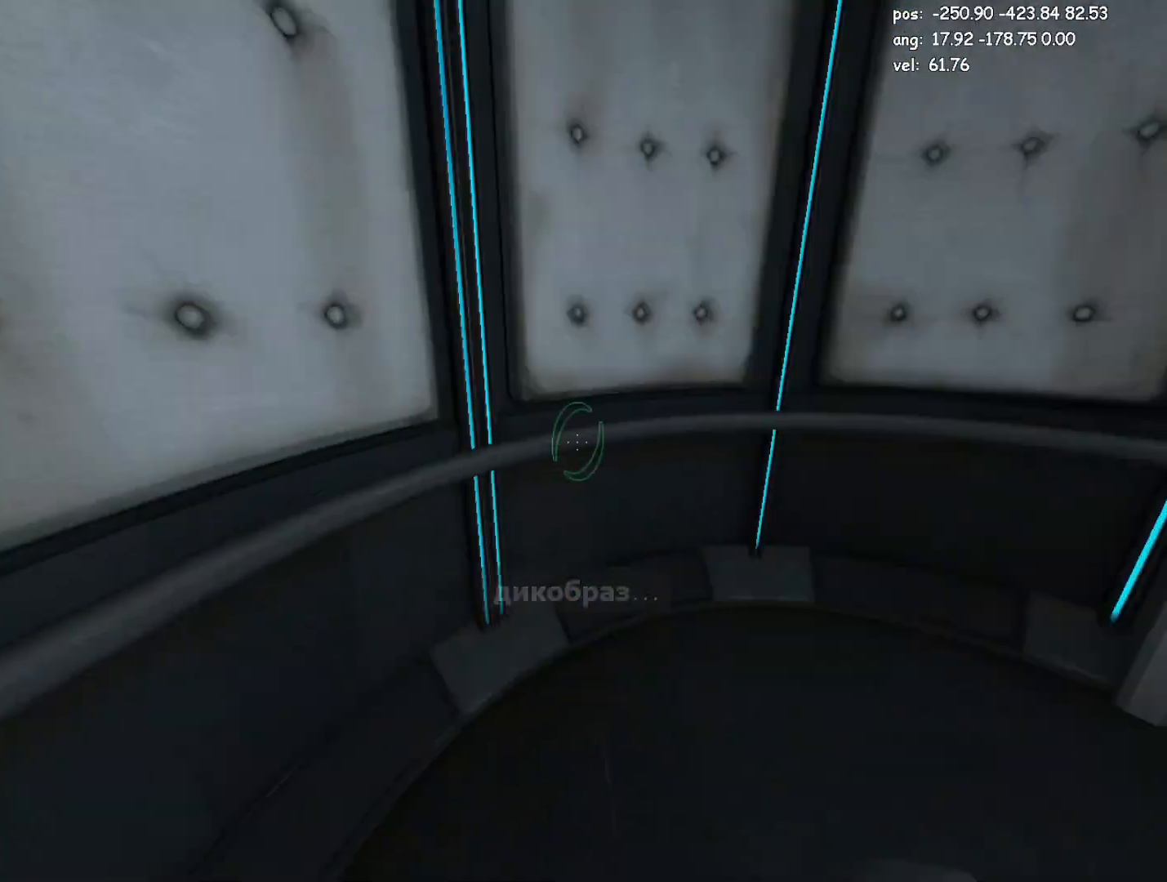
{"keys": ["s"], "mouse": [], "events": [[183, "s", "down"]]}
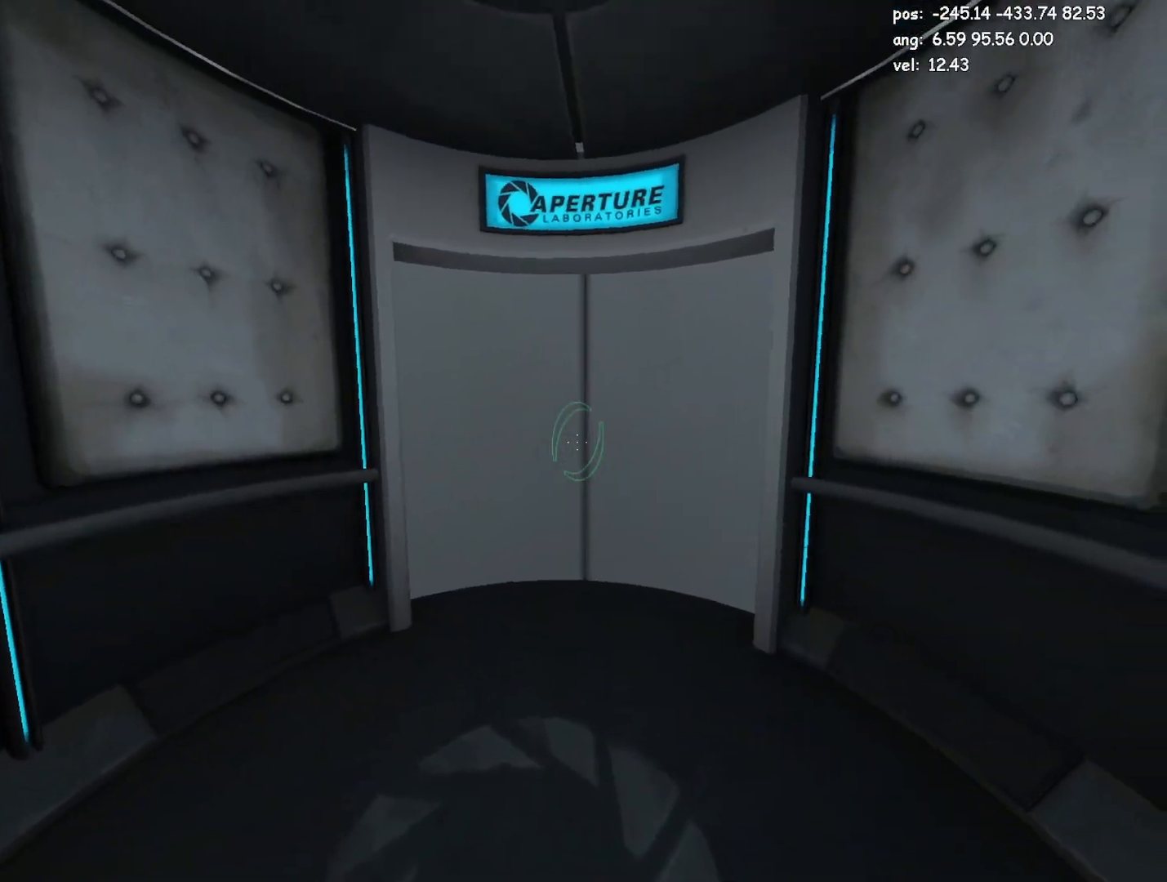
{"keys": [], "mouse": [], "events": [[333, "s", "up"]]}
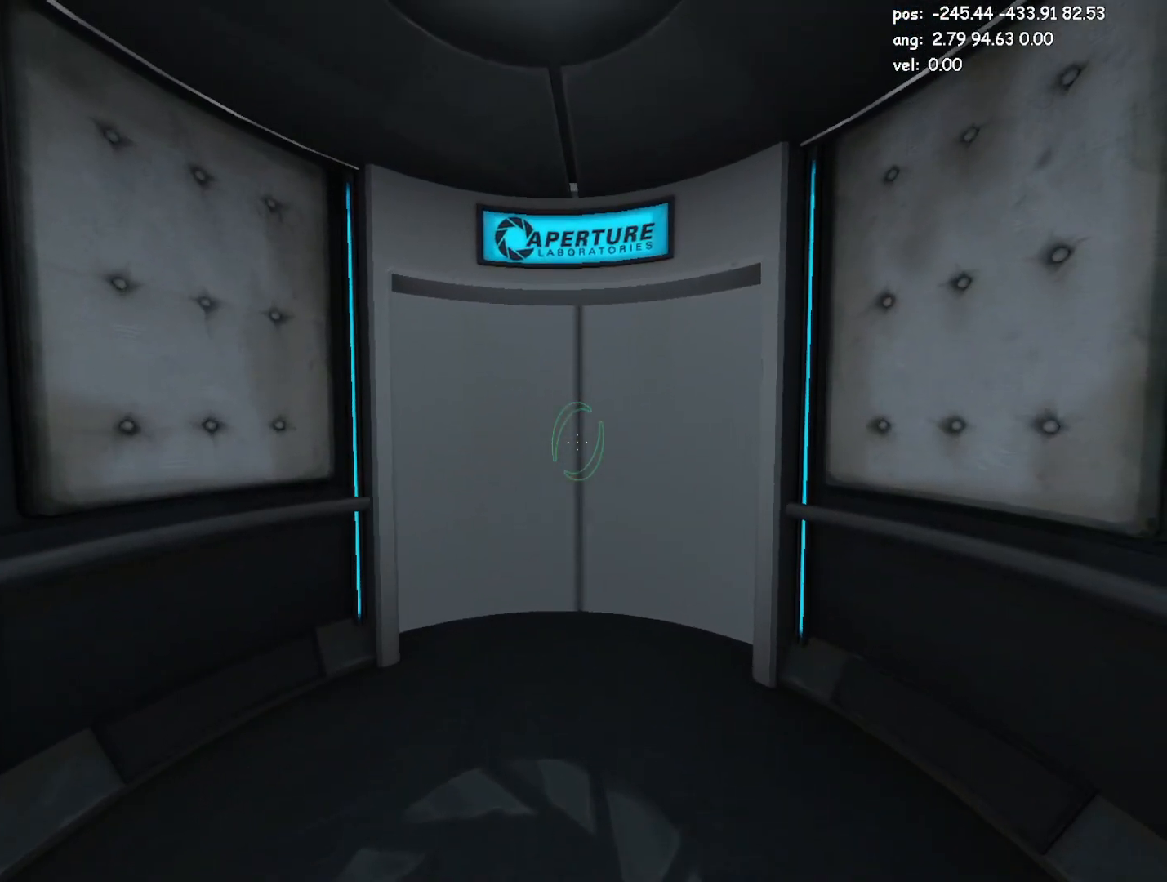
{"keys": [], "mouse": [], "events": []}
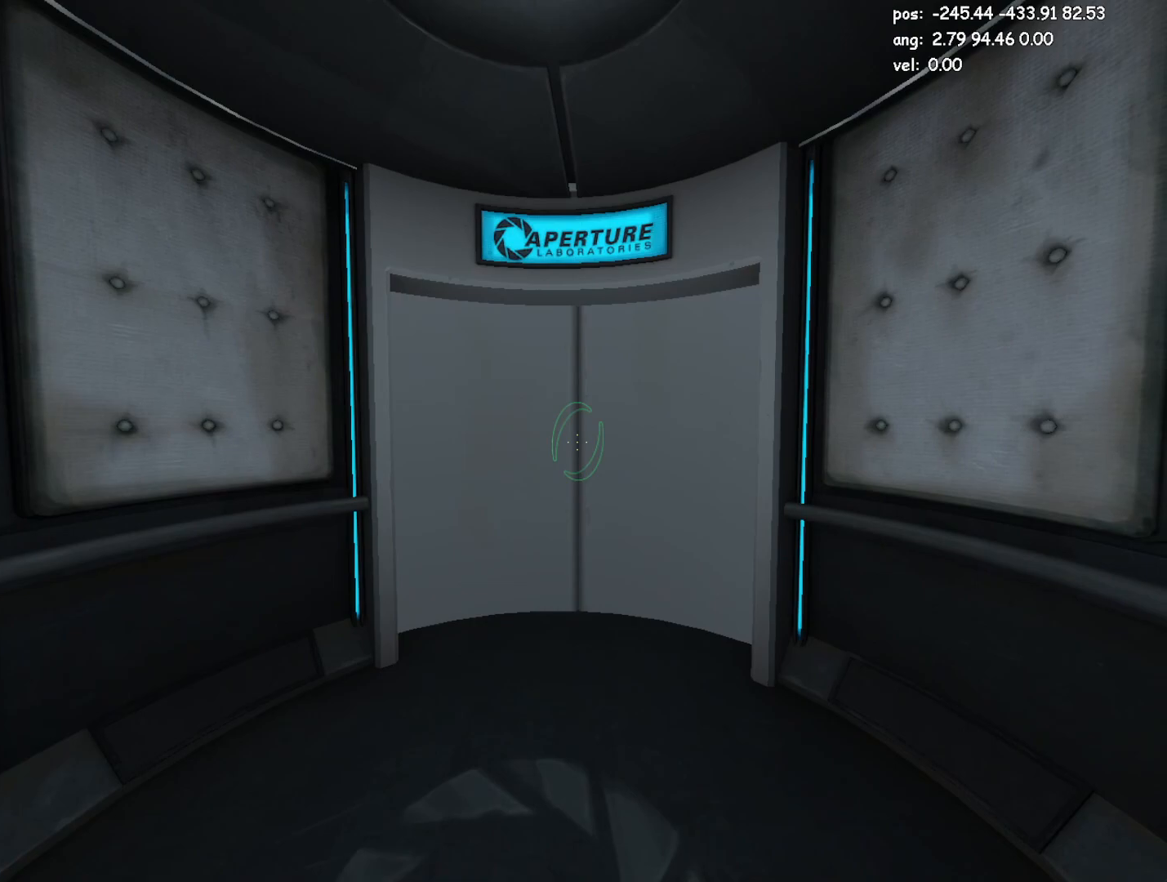
{"keys": [], "mouse": [], "events": [[33, "mouse_left", "down"], [183, "mouse_left", "up"], [317, "save", "down"], [417, "save", "up"]]}